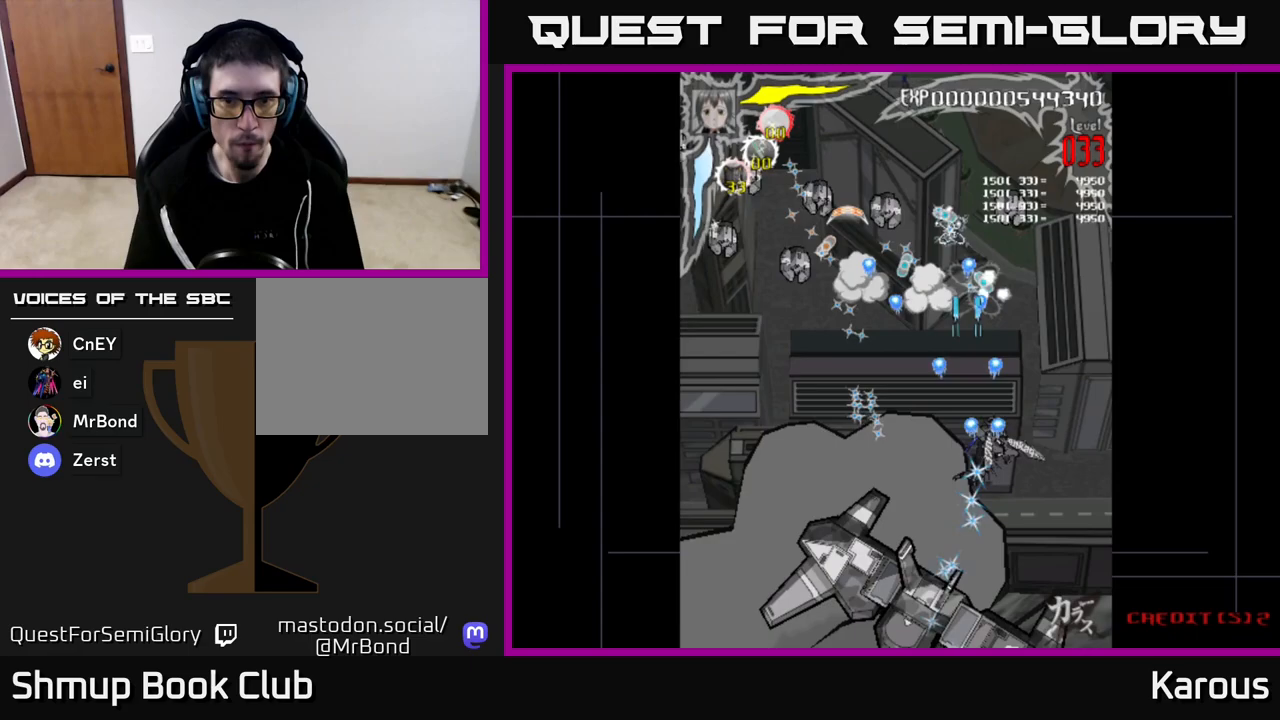
Gameplay with a controller (Xbox layout); each line is a JSON object with the inputs held at the frame after it. "events" lists button and stick changes between this image and that frame as [ms after this image, input, new state], when the widget could be followed in between.
{"buttons": ["DPAD_UP", "DPAD_RIGHT"], "left_stick": "down", "right_stick": "center", "events": [[17, "X", "down"], [67, "A", "up"], [83, "DPAD_RIGHT", "up"], [150, "X", "up"], [450, "DPAD_RIGHT", "down"]]}
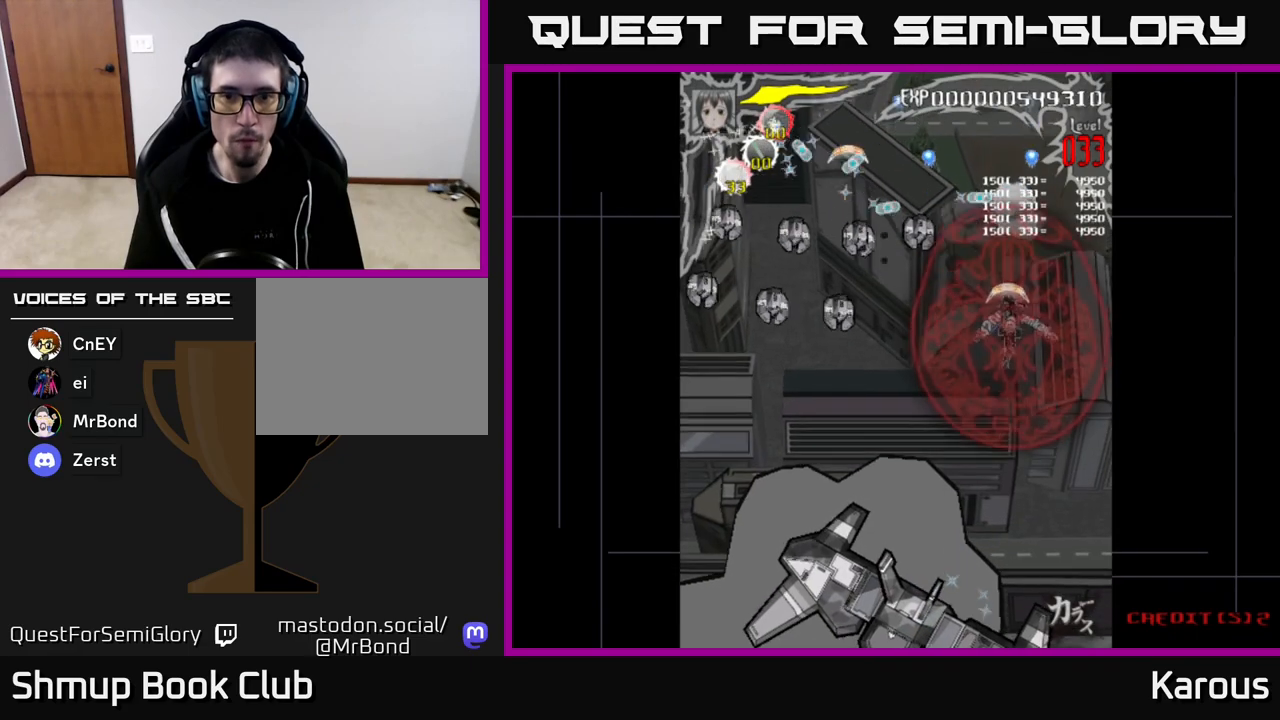
{"buttons": ["DPAD_LEFT"], "left_stick": "down", "right_stick": "center", "events": [[50, "DPAD_RIGHT", "up"], [133, "DPAD_LEFT", "down"], [300, "DPAD_UP", "up"]]}
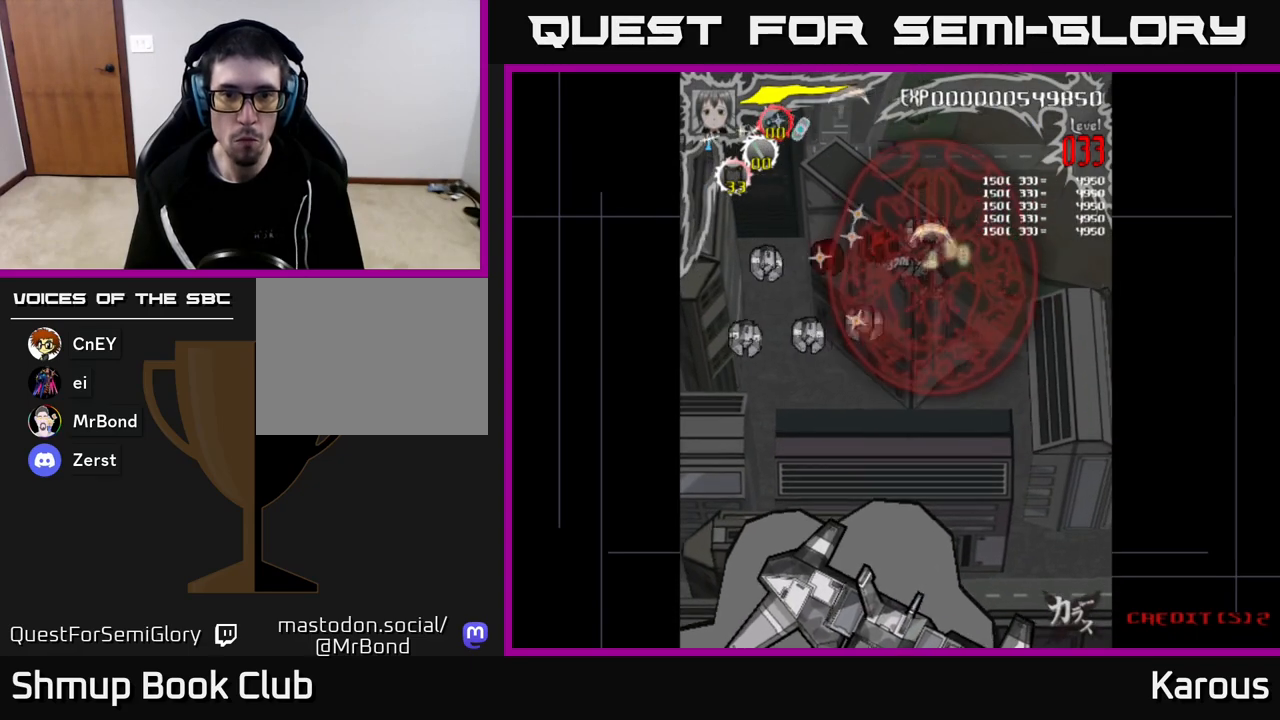
{"buttons": ["DPAD_LEFT"], "left_stick": "down", "right_stick": "center", "events": []}
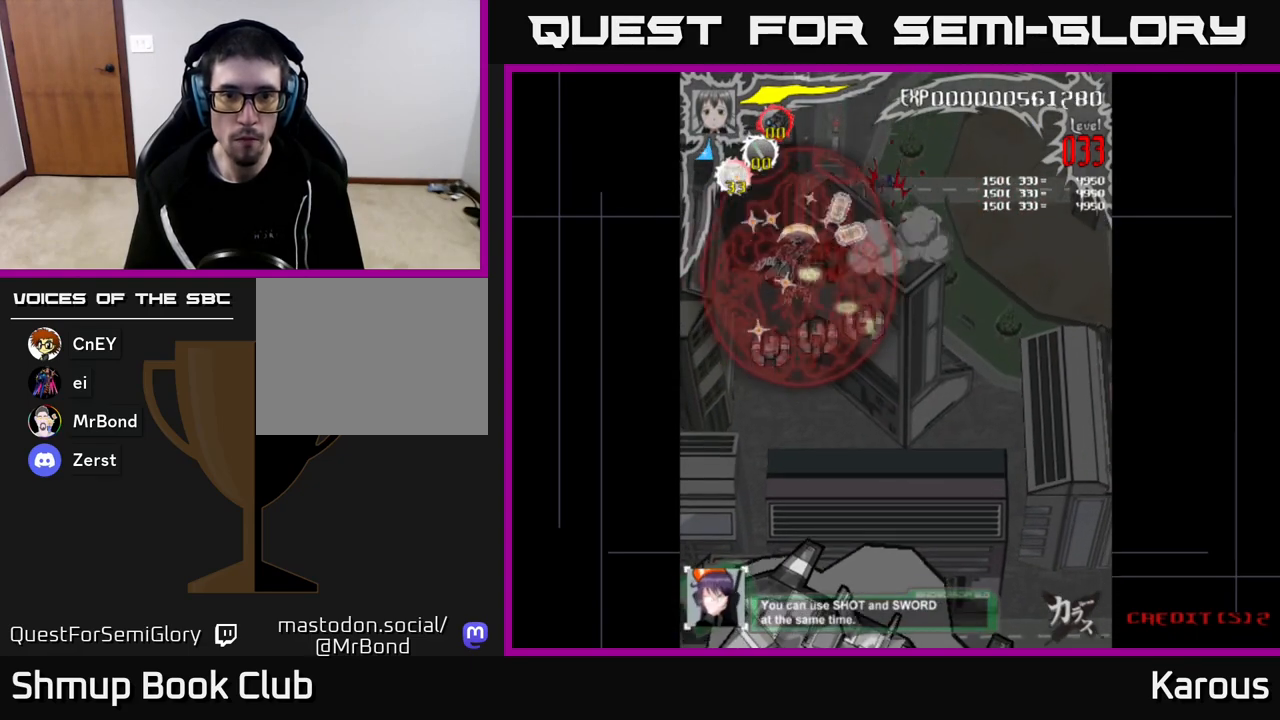
{"buttons": ["DPAD_DOWN", "DPAD_RIGHT"], "left_stick": "down", "right_stick": "center", "events": [[50, "DPAD_DOWN", "down"], [250, "DPAD_LEFT", "up"], [433, "DPAD_RIGHT", "down"]]}
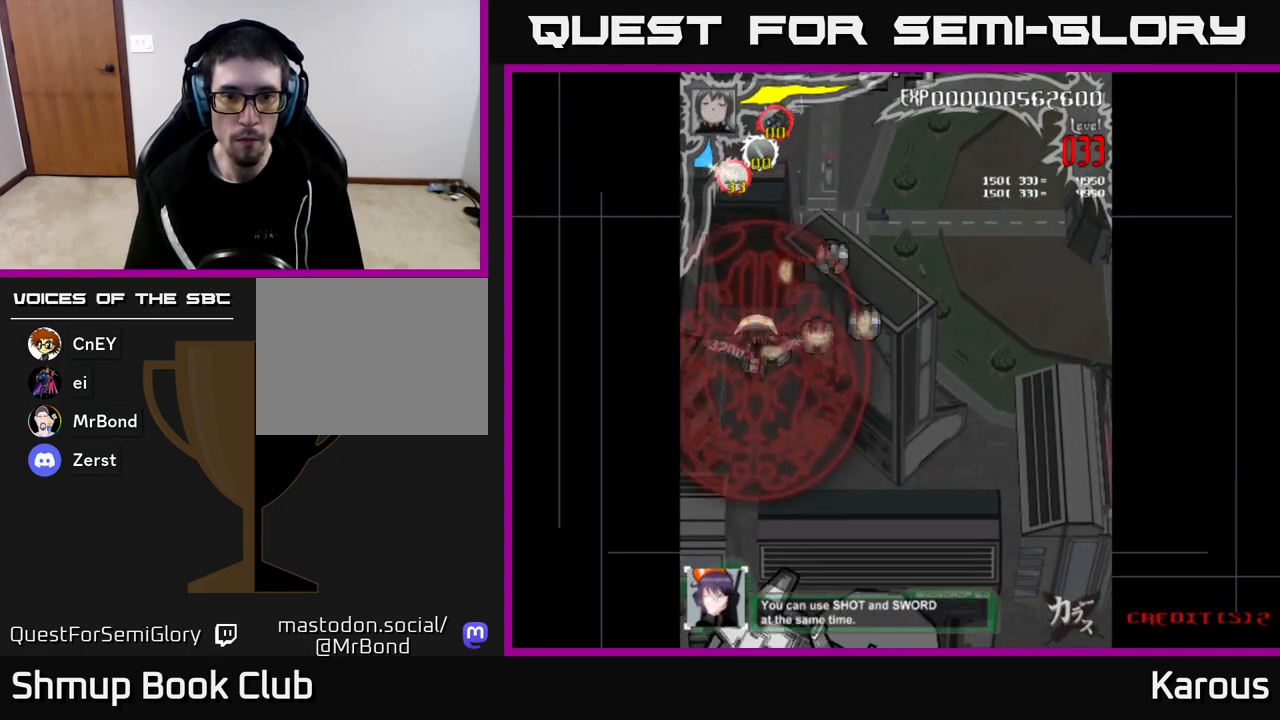
{"buttons": ["DPAD_UP", "DPAD_LEFT"], "left_stick": "down", "right_stick": "center", "events": [[50, "DPAD_DOWN", "up"], [367, "DPAD_UP", "down"], [383, "DPAD_RIGHT", "up"], [417, "DPAD_LEFT", "down"]]}
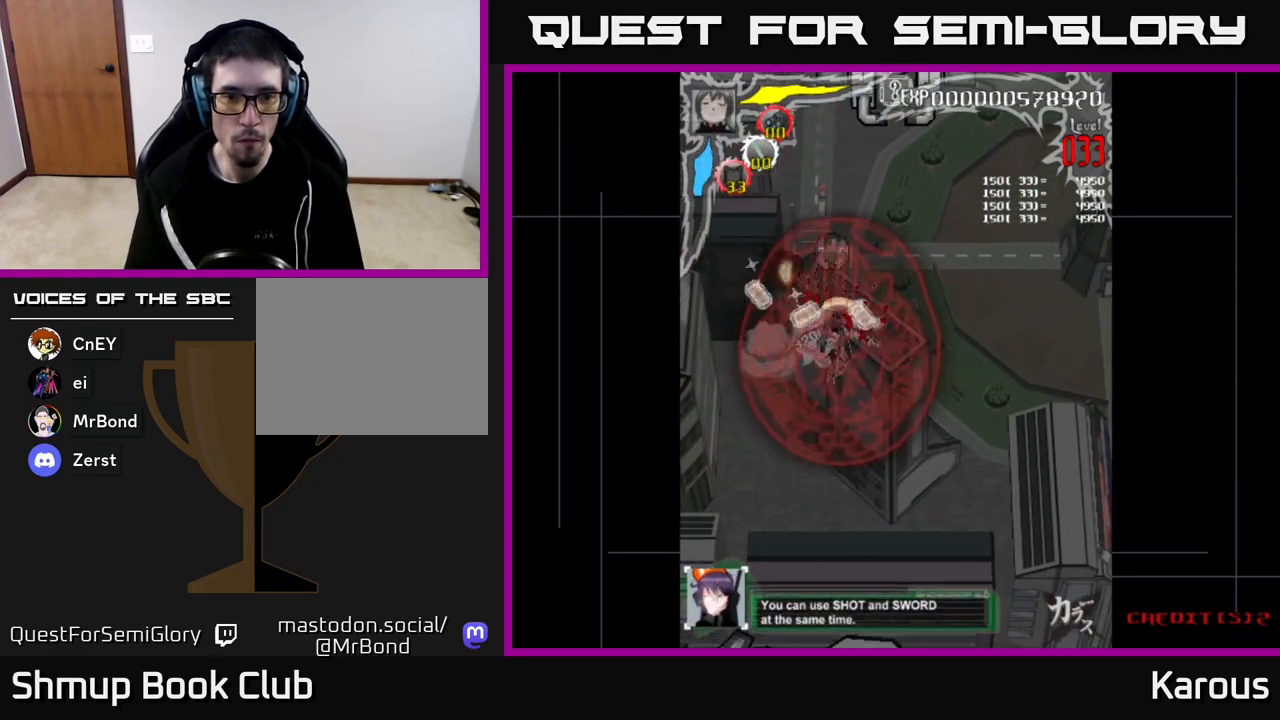
{"buttons": ["DPAD_UP", "DPAD_RIGHT"], "left_stick": "down", "right_stick": "center", "events": [[317, "DPAD_LEFT", "up"], [350, "DPAD_RIGHT", "down"]]}
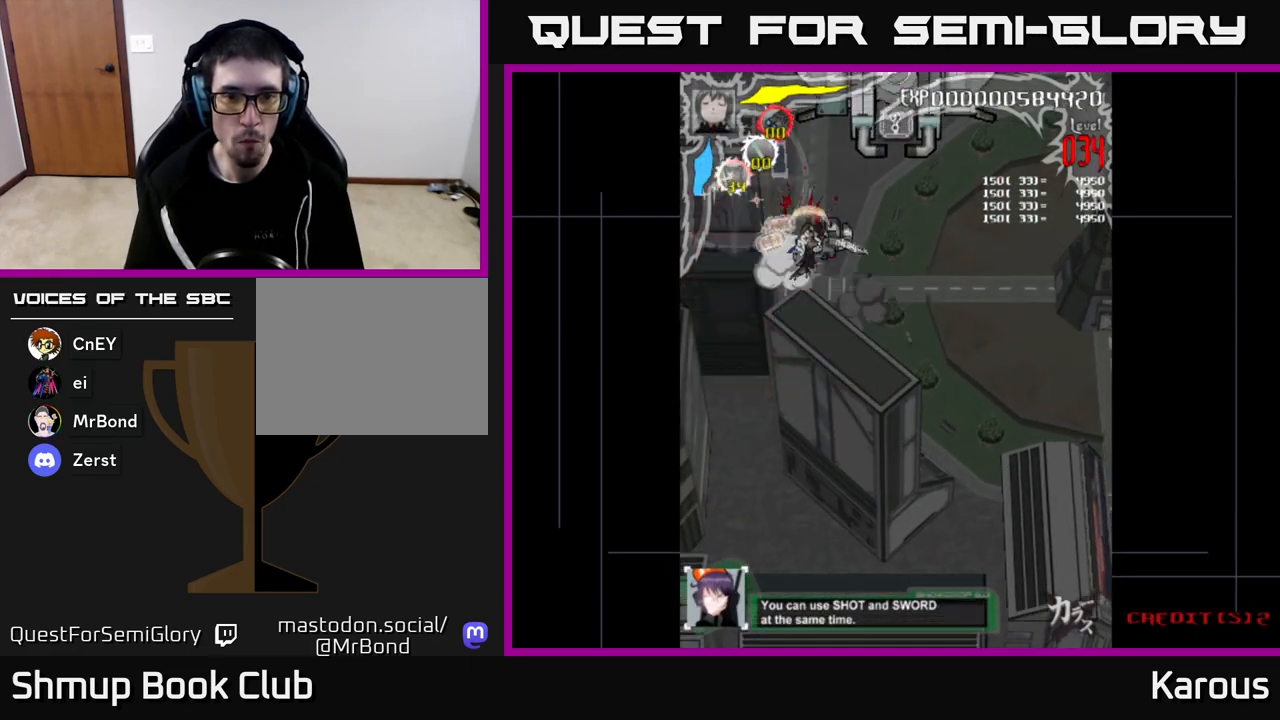
{"buttons": [], "left_stick": "down", "right_stick": "center", "events": [[250, "DPAD_RIGHT", "up"], [283, "DPAD_RIGHT", "down"], [467, "DPAD_RIGHT", "up"], [500, "DPAD_UP", "up"]]}
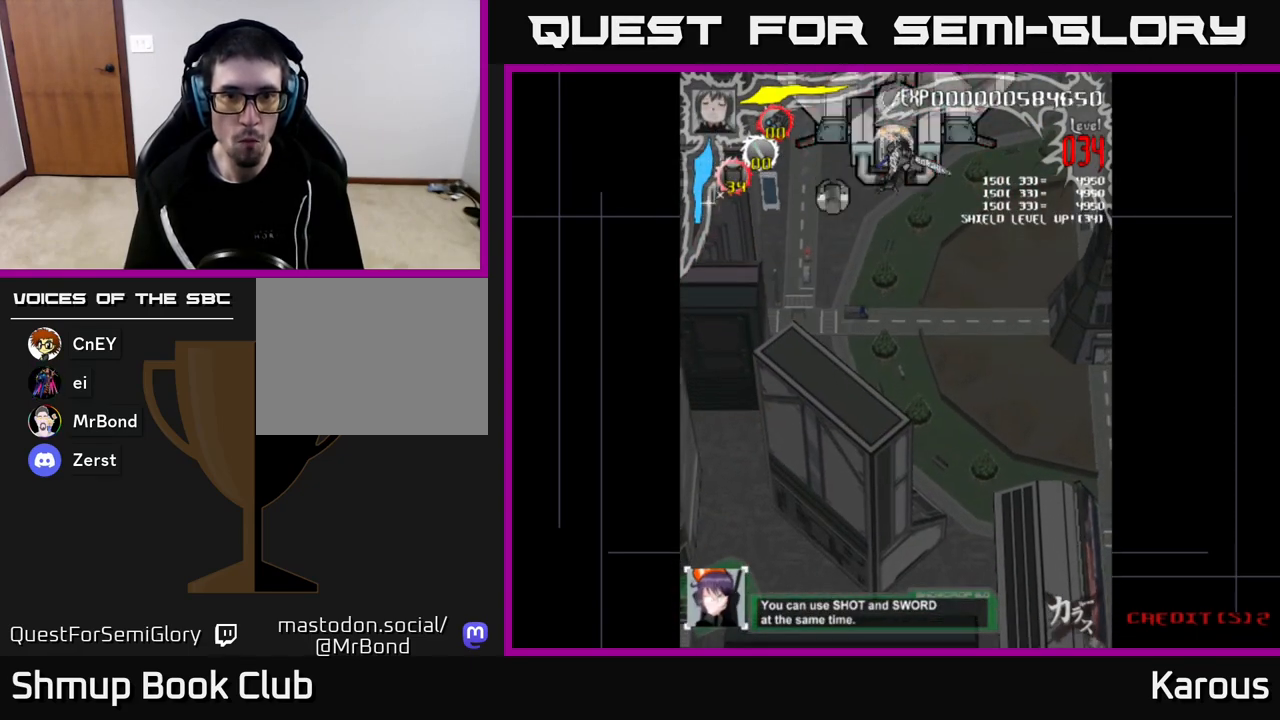
{"buttons": ["DPAD_UP"], "left_stick": "down", "right_stick": "center", "events": [[150, "DPAD_LEFT", "down"], [250, "DPAD_DOWN", "down"], [350, "DPAD_DOWN", "up"], [383, "DPAD_LEFT", "up"], [450, "DPAD_UP", "down"]]}
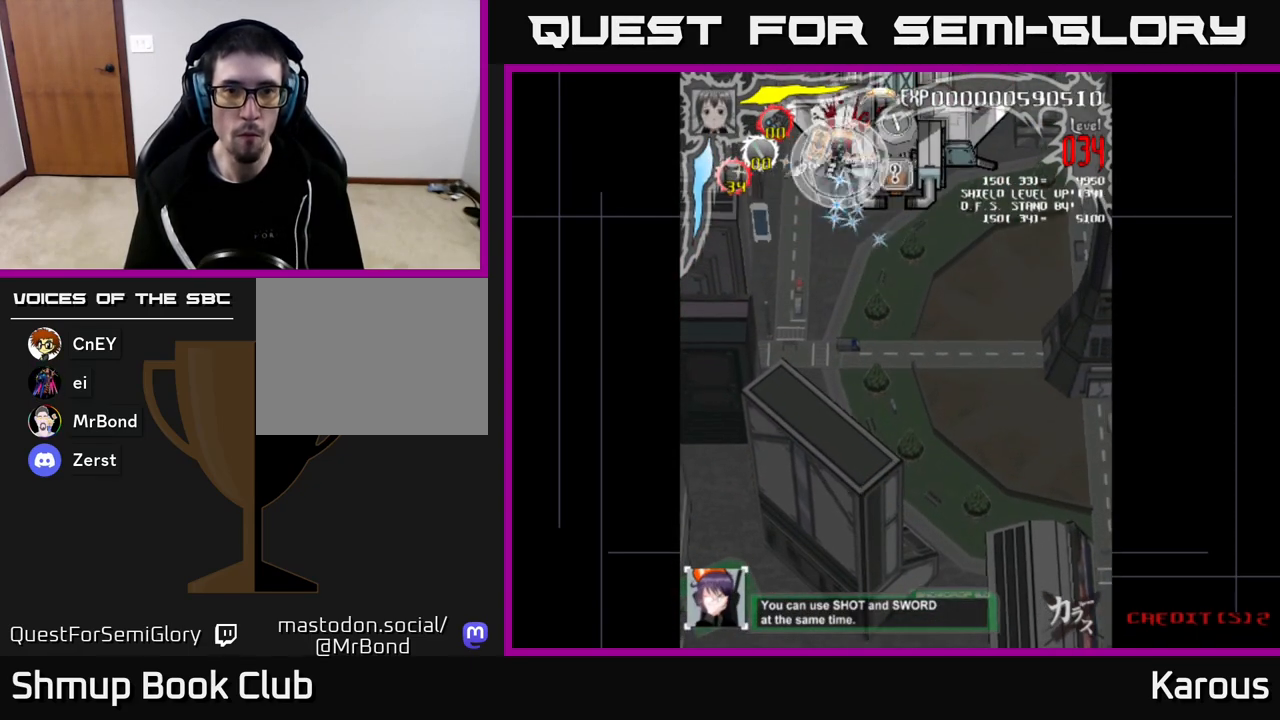
{"buttons": [], "left_stick": "down", "right_stick": "center", "events": [[100, "DPAD_RIGHT", "down"], [100, "DPAD_UP", "up"], [167, "DPAD_DOWN", "down"], [350, "DPAD_DOWN", "up"], [400, "DPAD_RIGHT", "up"]]}
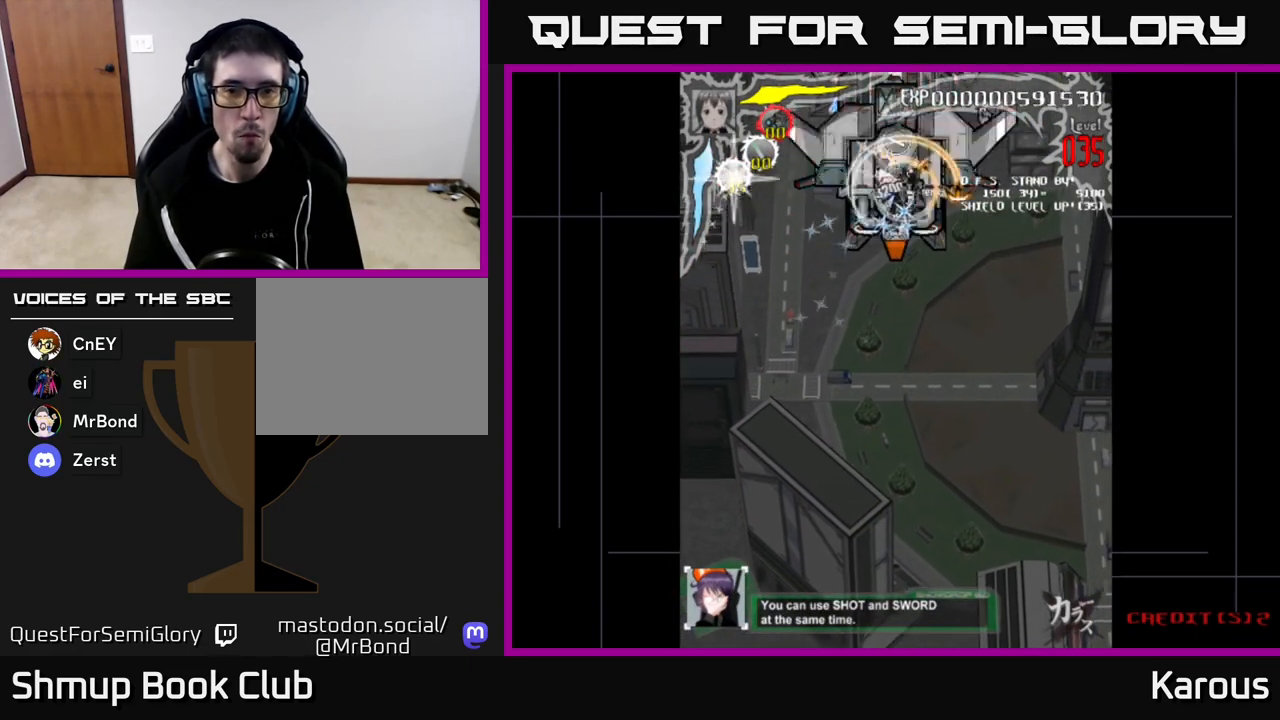
{"buttons": ["DPAD_DOWN", "DPAD_RIGHT"], "left_stick": "down", "right_stick": "center", "events": [[183, "DPAD_DOWN", "down"], [200, "DPAD_DOWN", "up"], [200, "X", "down"], [317, "X", "up"], [383, "DPAD_RIGHT", "down"], [400, "DPAD_DOWN", "down"]]}
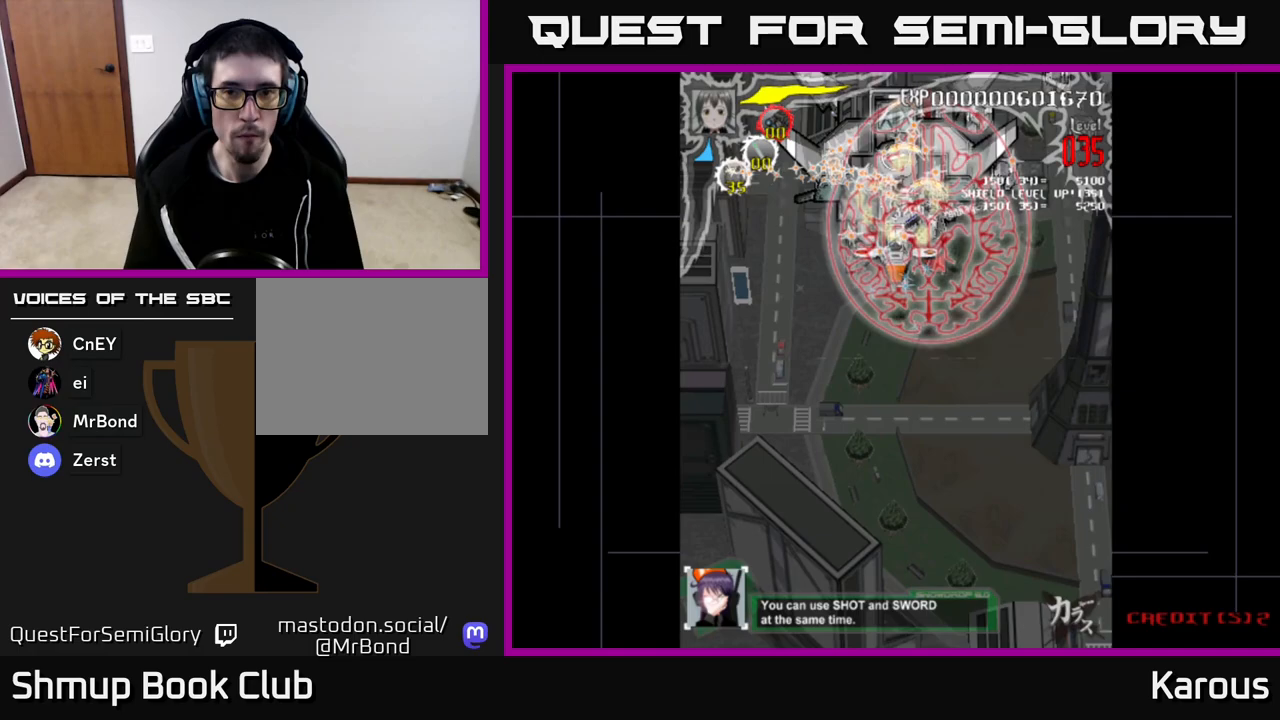
{"buttons": ["DPAD_RIGHT"], "left_stick": "down", "right_stick": "center", "events": [[17, "DPAD_DOWN", "up"]]}
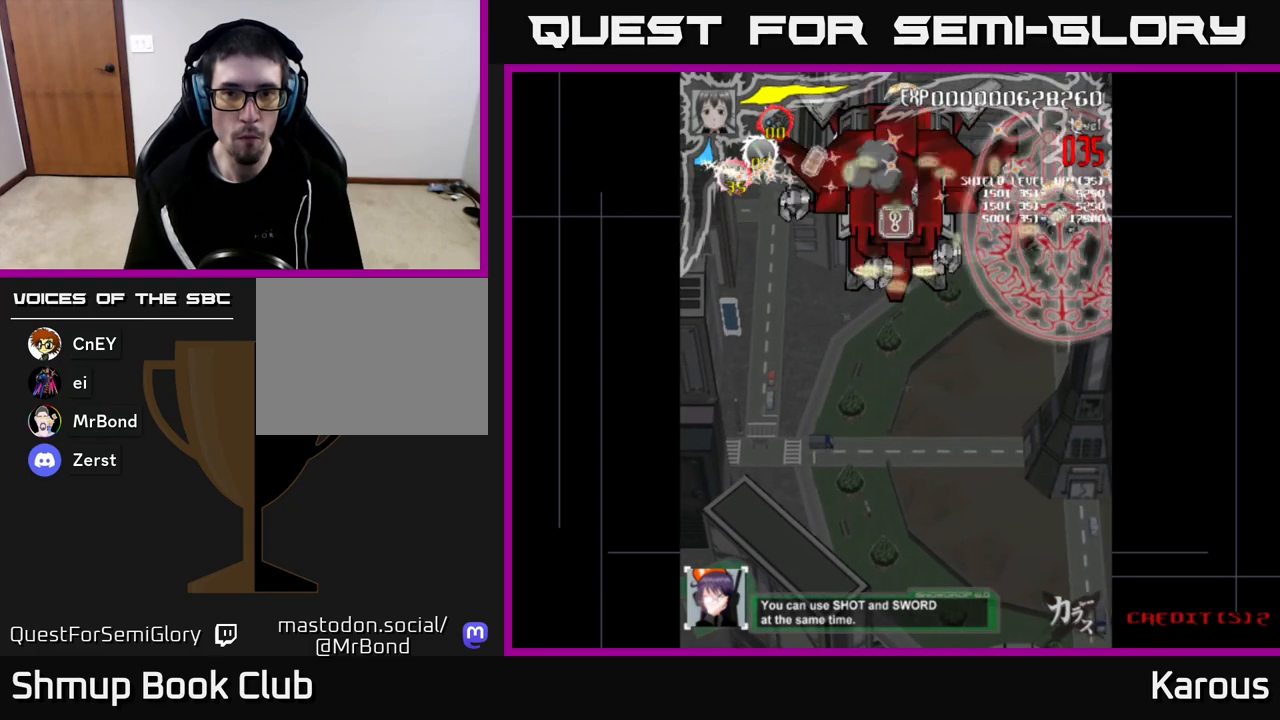
{"buttons": ["DPAD_DOWN", "DPAD_LEFT"], "left_stick": "down", "right_stick": "center", "events": [[83, "DPAD_UP", "down"], [150, "DPAD_RIGHT", "up"], [183, "DPAD_LEFT", "down"], [200, "DPAD_UP", "up"], [350, "DPAD_DOWN", "down"]]}
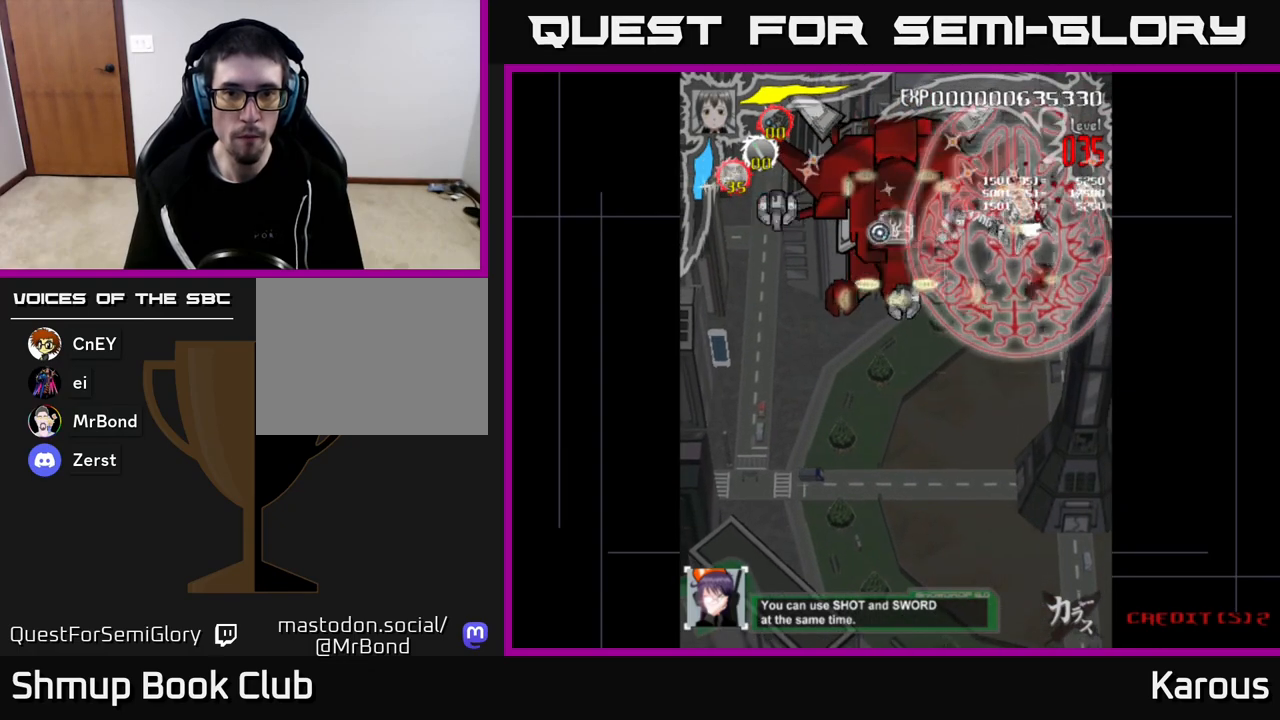
{"buttons": ["DPAD_LEFT"], "left_stick": "down", "right_stick": "center", "events": [[133, "DPAD_DOWN", "up"]]}
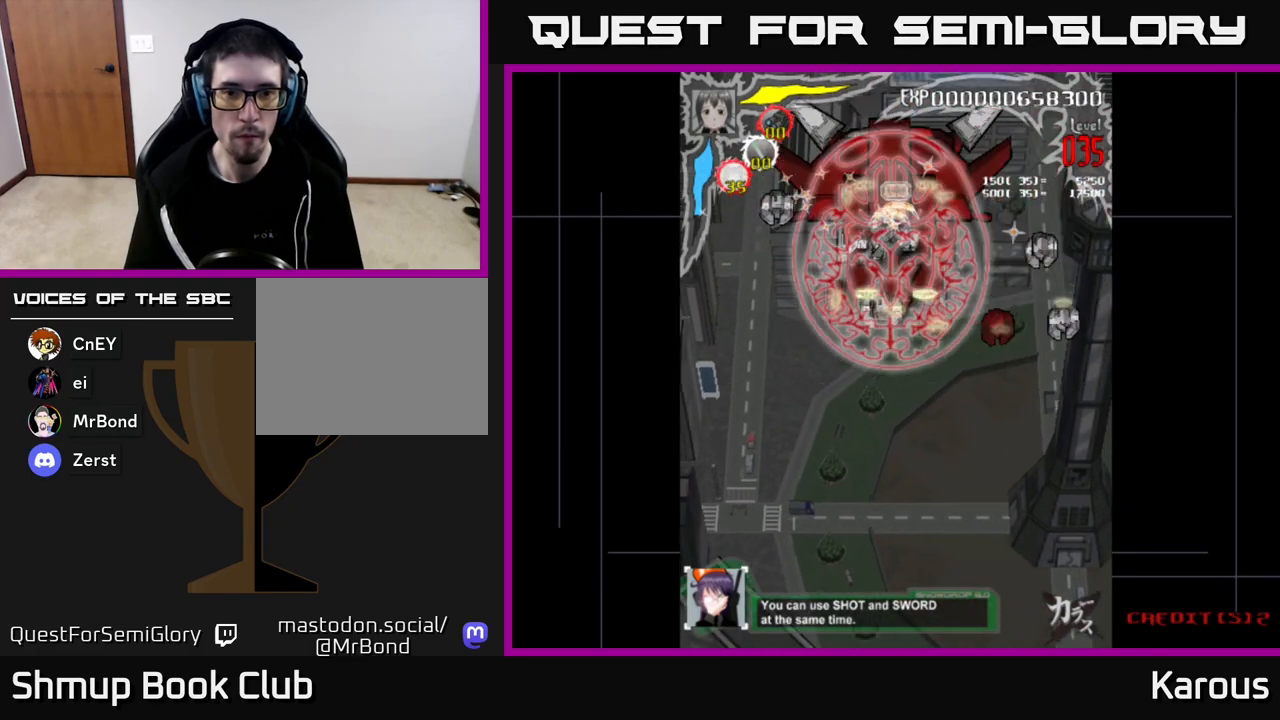
{"buttons": ["DPAD_DOWN", "DPAD_RIGHT"], "left_stick": "down", "right_stick": "center", "events": [[167, "DPAD_UP", "down"], [333, "DPAD_UP", "up"], [450, "DPAD_DOWN", "down"], [467, "DPAD_LEFT", "up"], [500, "DPAD_RIGHT", "down"]]}
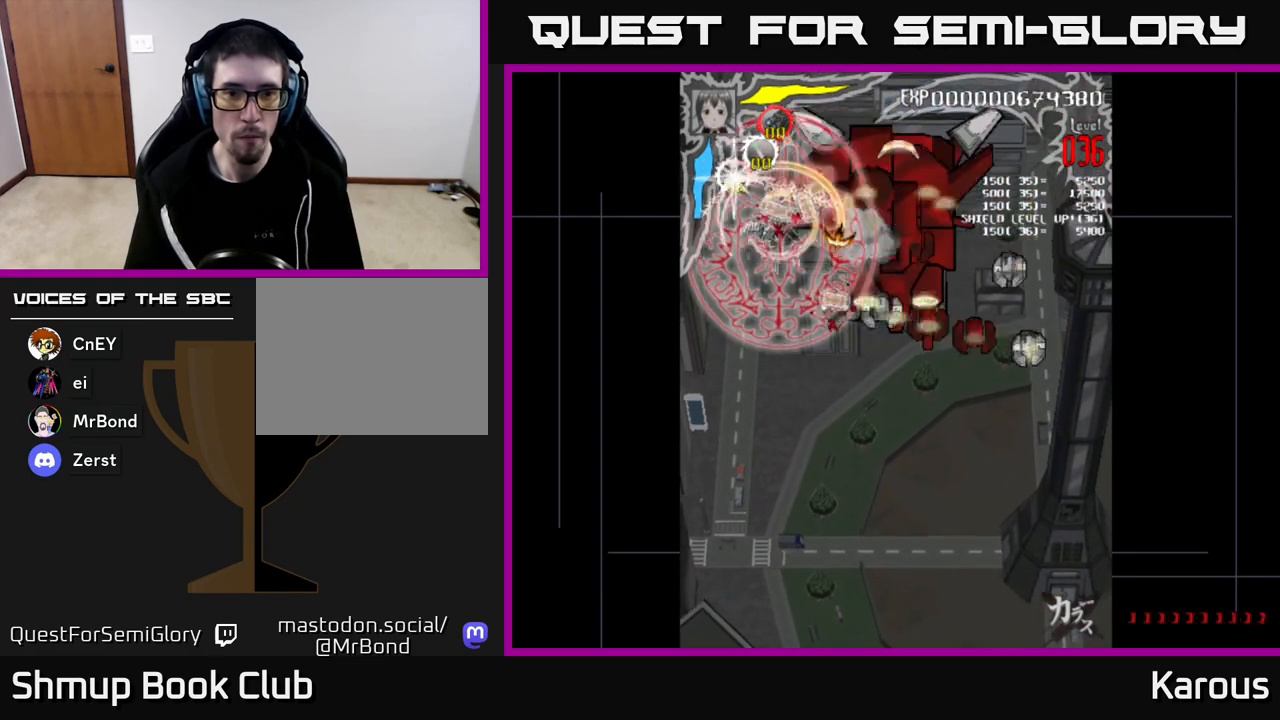
{"buttons": ["DPAD_DOWN", "DPAD_RIGHT"], "left_stick": "down", "right_stick": "center", "events": []}
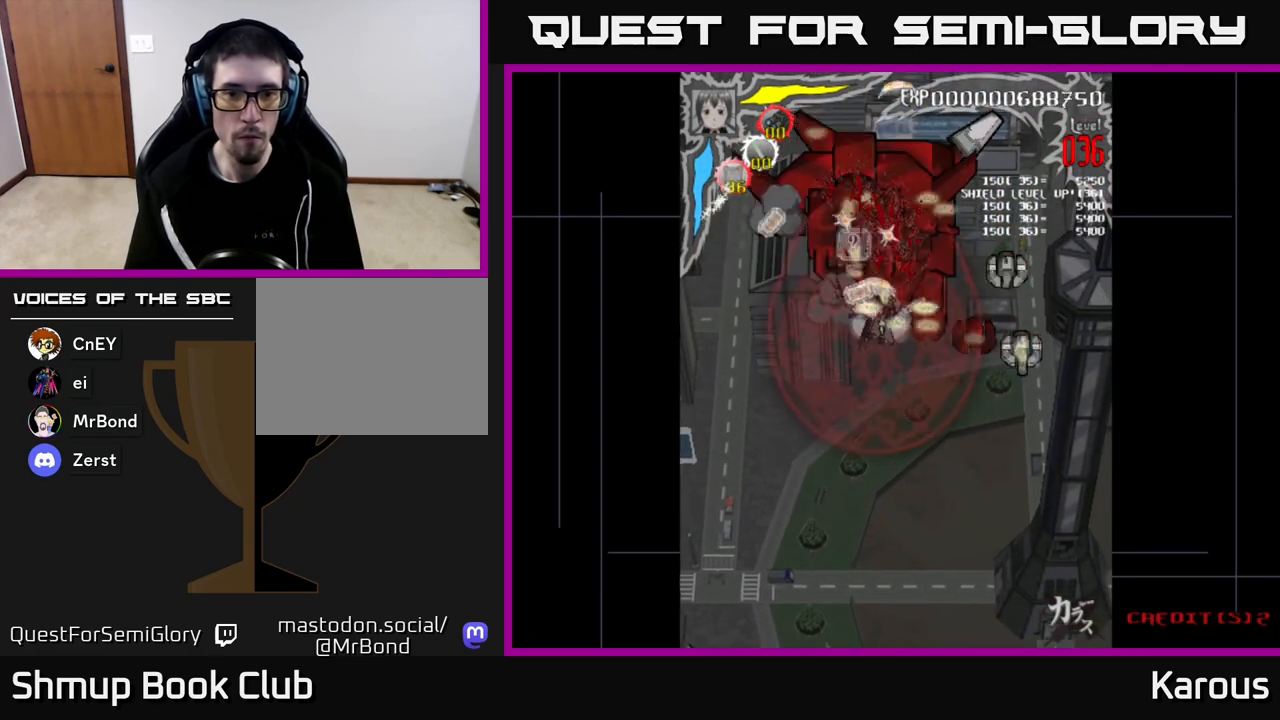
{"buttons": ["DPAD_RIGHT"], "left_stick": "down", "right_stick": "center", "events": [[50, "DPAD_DOWN", "up"], [200, "DPAD_DOWN", "down"], [333, "DPAD_DOWN", "up"]]}
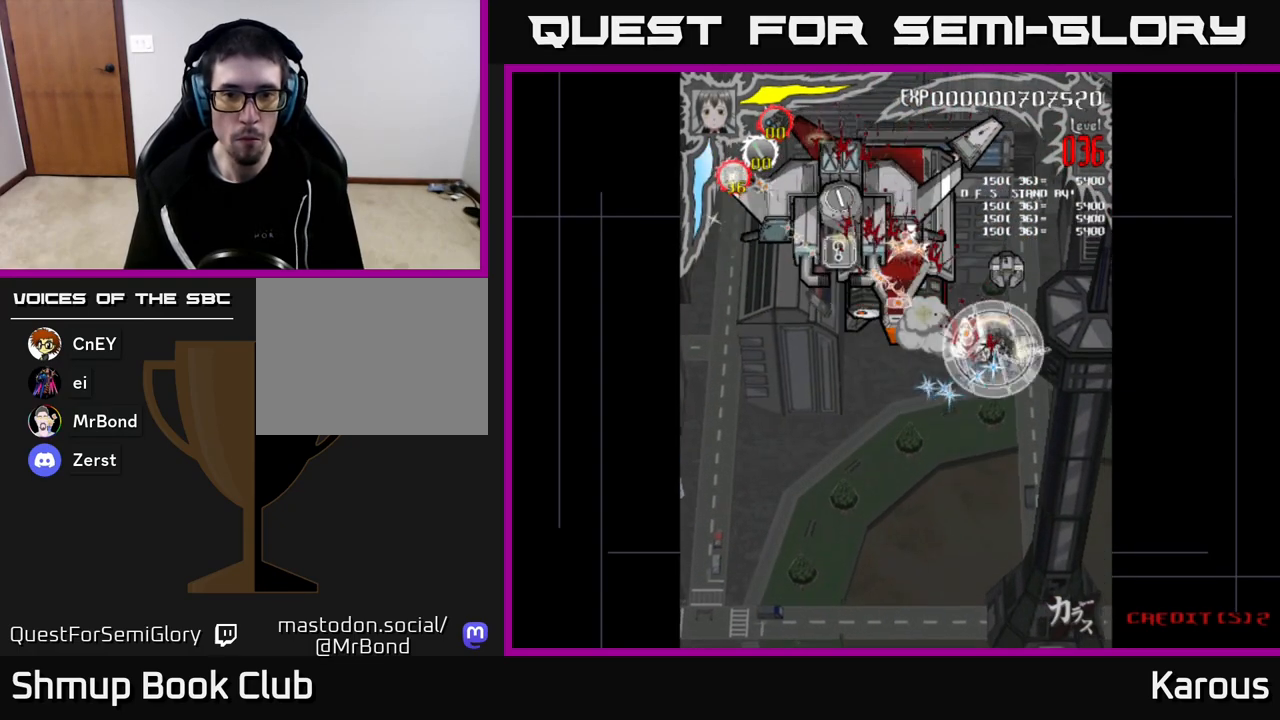
{"buttons": ["X", "DPAD_UP", "DPAD_LEFT"], "left_stick": "down", "right_stick": "center", "events": [[183, "DPAD_RIGHT", "up"], [183, "DPAD_UP", "down"], [233, "DPAD_LEFT", "down"], [300, "DPAD_LEFT", "up"], [467, "DPAD_LEFT", "down"], [467, "X", "down"]]}
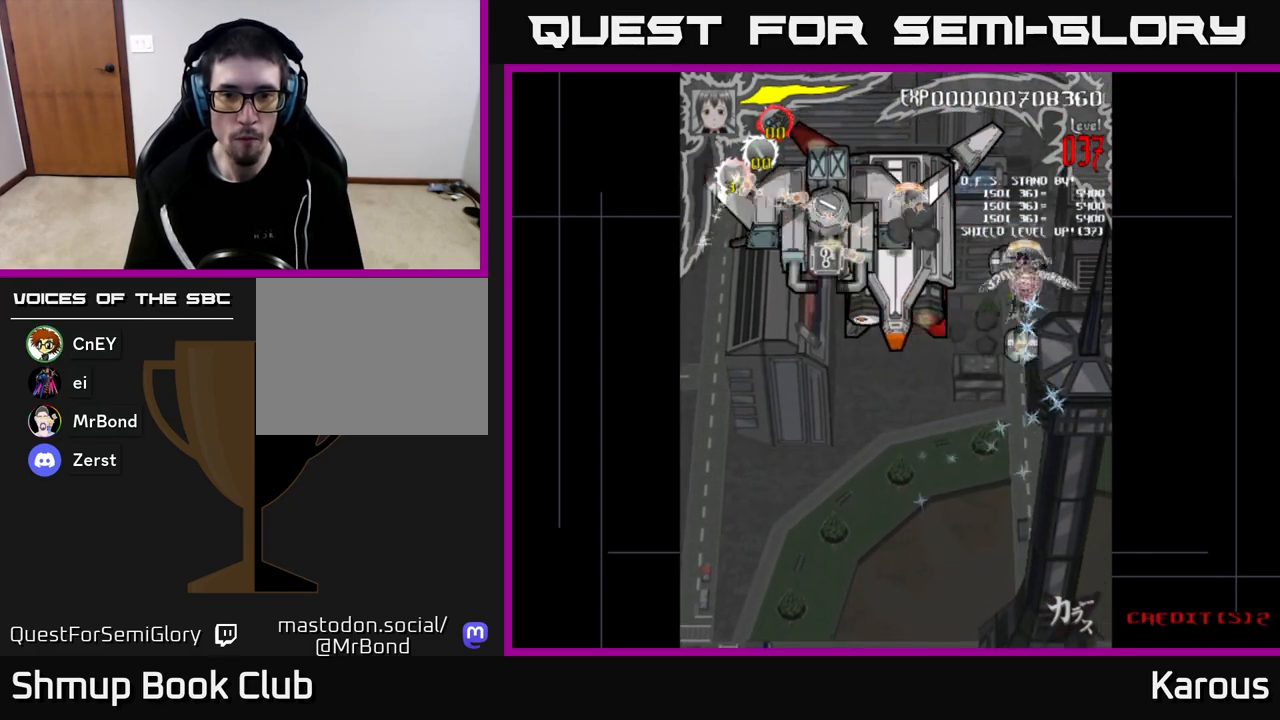
{"buttons": ["DPAD_LEFT"], "left_stick": "down", "right_stick": "center", "events": [[33, "DPAD_UP", "up"], [100, "X", "up"]]}
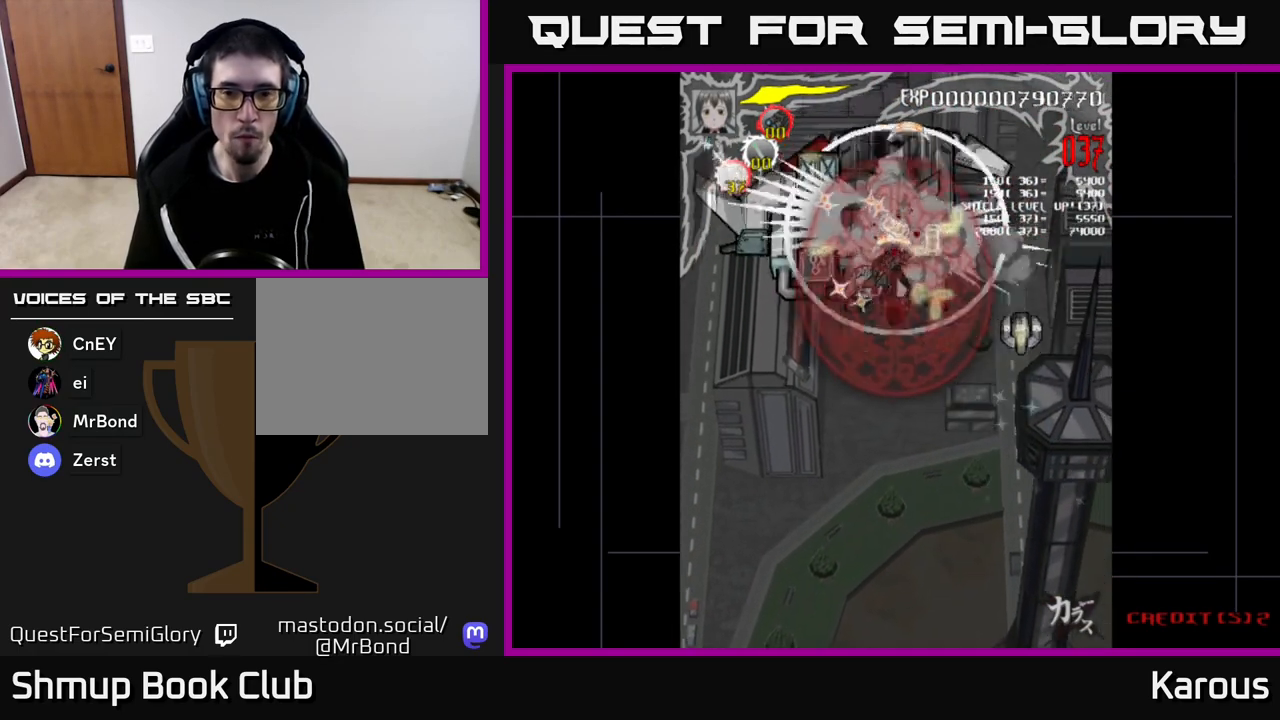
{"buttons": ["DPAD_RIGHT"], "left_stick": "down", "right_stick": "center", "events": [[50, "DPAD_LEFT", "up"], [67, "DPAD_DOWN", "down"], [67, "DPAD_RIGHT", "down"], [83, "DPAD_DOWN", "up"], [267, "DPAD_DOWN", "down"], [400, "DPAD_DOWN", "up"]]}
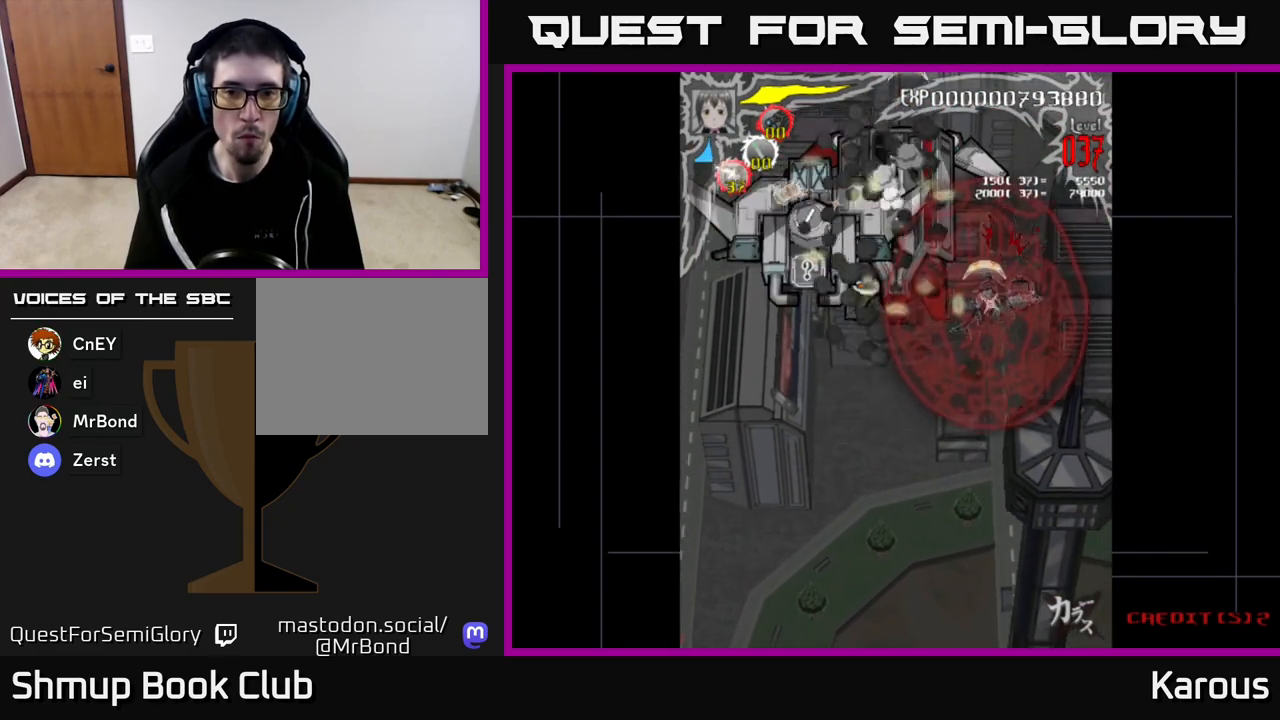
{"buttons": ["DPAD_LEFT"], "left_stick": "down", "right_stick": "center", "events": [[83, "DPAD_RIGHT", "up"], [83, "DPAD_UP", "down"], [117, "DPAD_LEFT", "down"], [233, "DPAD_UP", "up"]]}
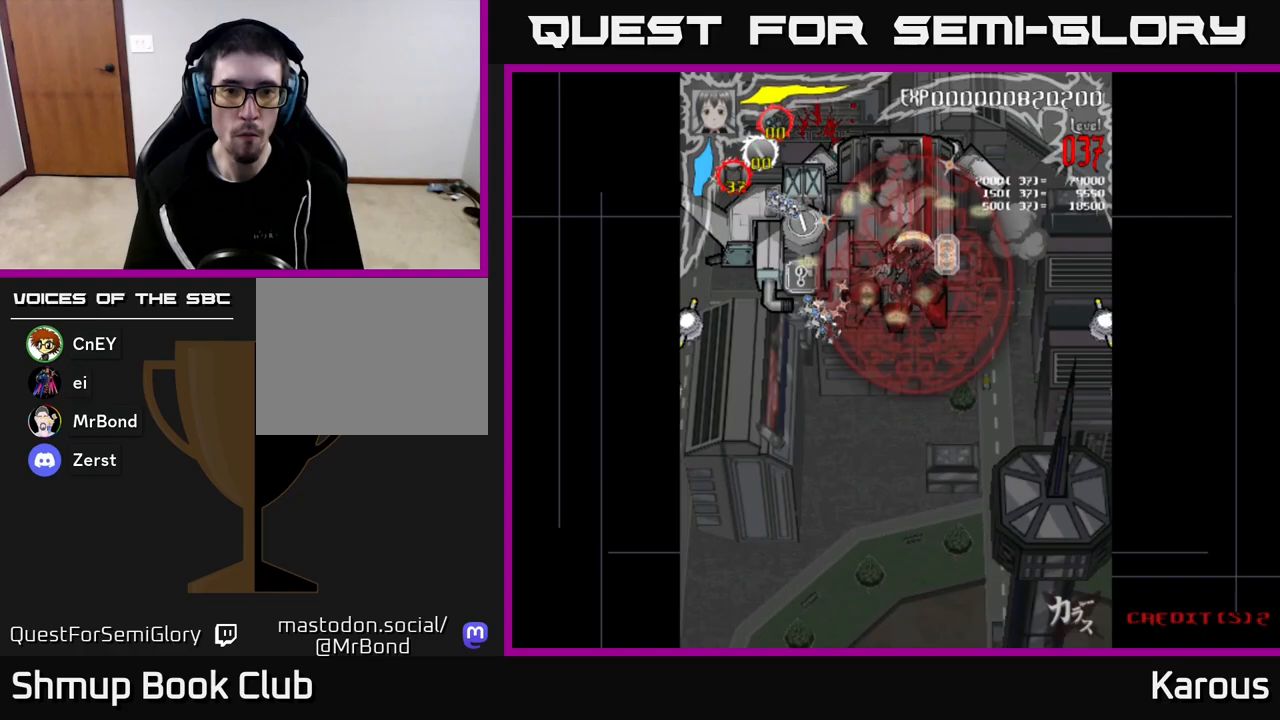
{"buttons": ["DPAD_DOWN", "DPAD_LEFT"], "left_stick": "down", "right_stick": "center", "events": [[500, "DPAD_DOWN", "down"]]}
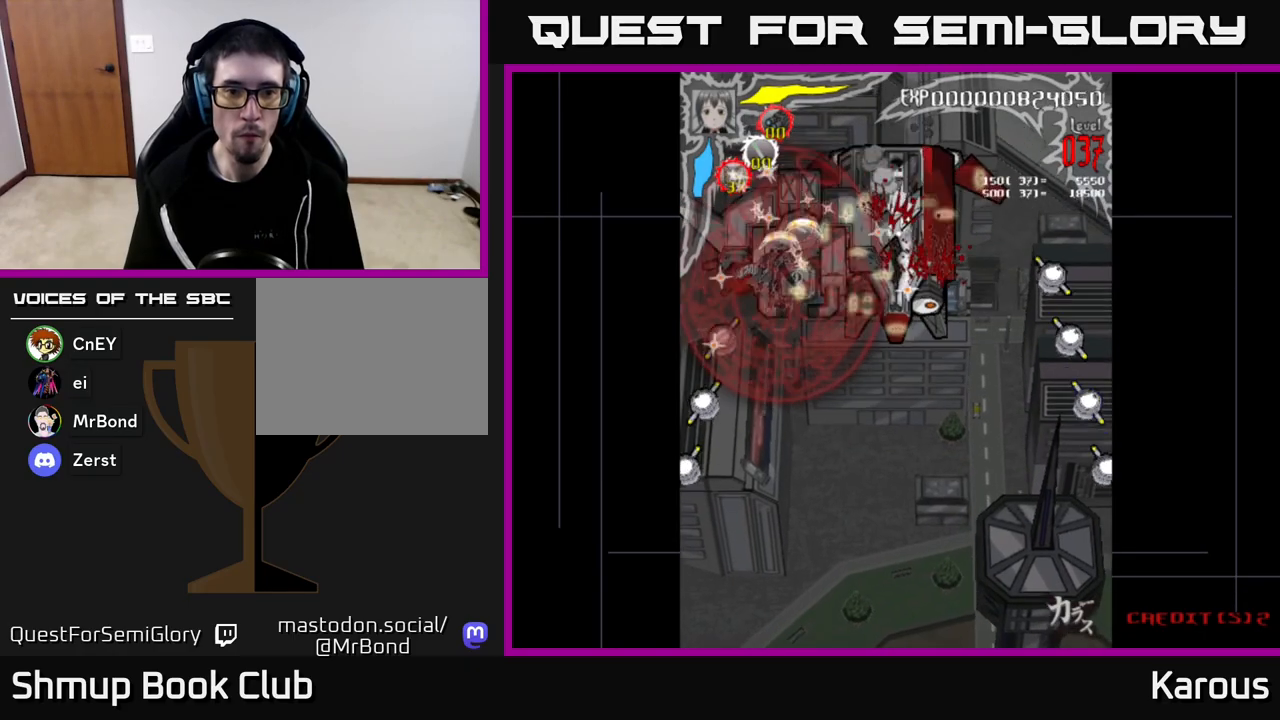
{"buttons": ["DPAD_DOWN"], "left_stick": "down", "right_stick": "center", "events": [[133, "DPAD_LEFT", "up"]]}
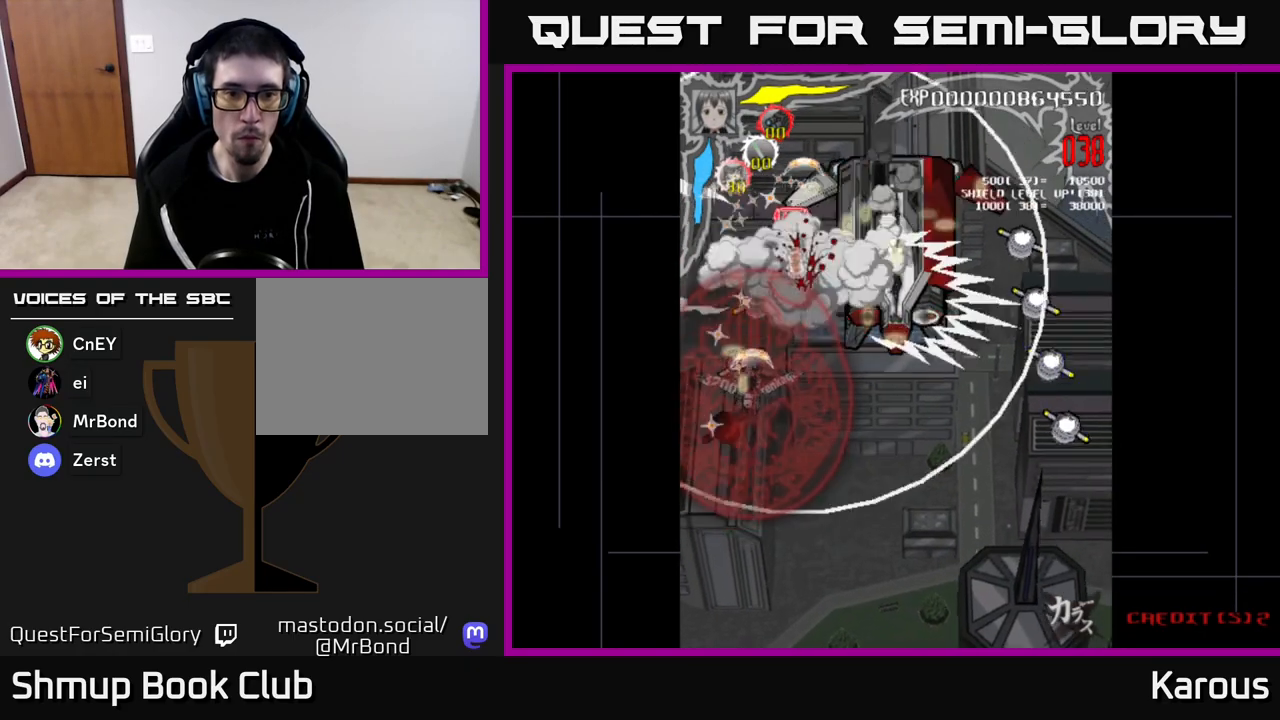
{"buttons": ["DPAD_UP"], "left_stick": "down", "right_stick": "center", "events": [[250, "DPAD_DOWN", "up"], [267, "DPAD_UP", "down"], [350, "DPAD_RIGHT", "down"], [433, "DPAD_RIGHT", "up"]]}
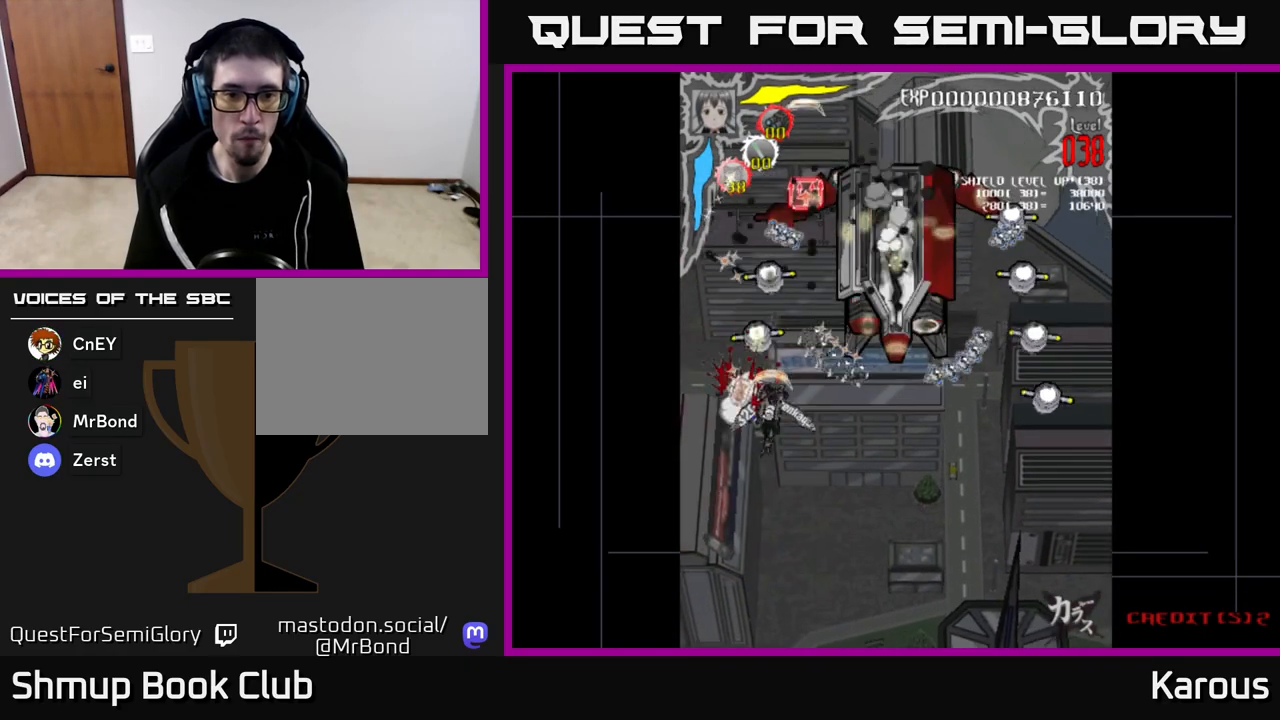
{"buttons": ["DPAD_UP"], "left_stick": "down", "right_stick": "center", "events": []}
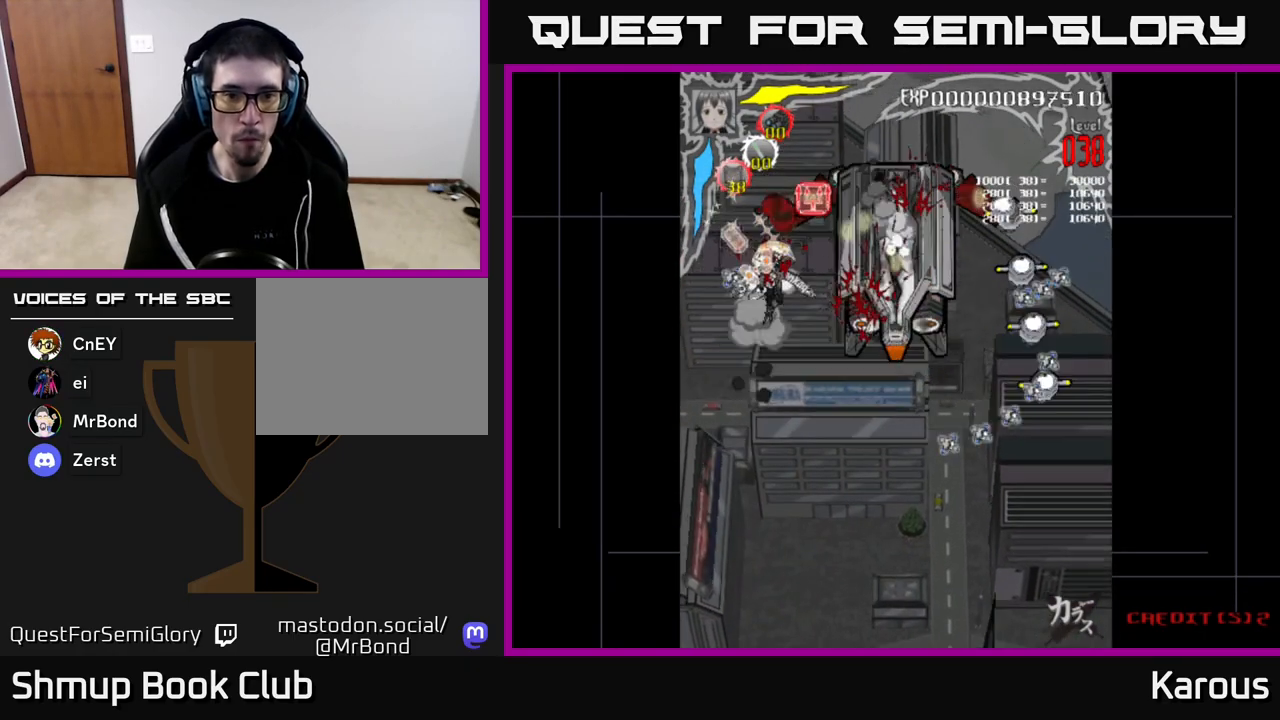
{"buttons": ["A", "DPAD_DOWN", "DPAD_RIGHT"], "left_stick": "down", "right_stick": "center", "events": [[33, "DPAD_RIGHT", "down"], [267, "DPAD_UP", "up"], [333, "DPAD_DOWN", "down"], [383, "A", "down"]]}
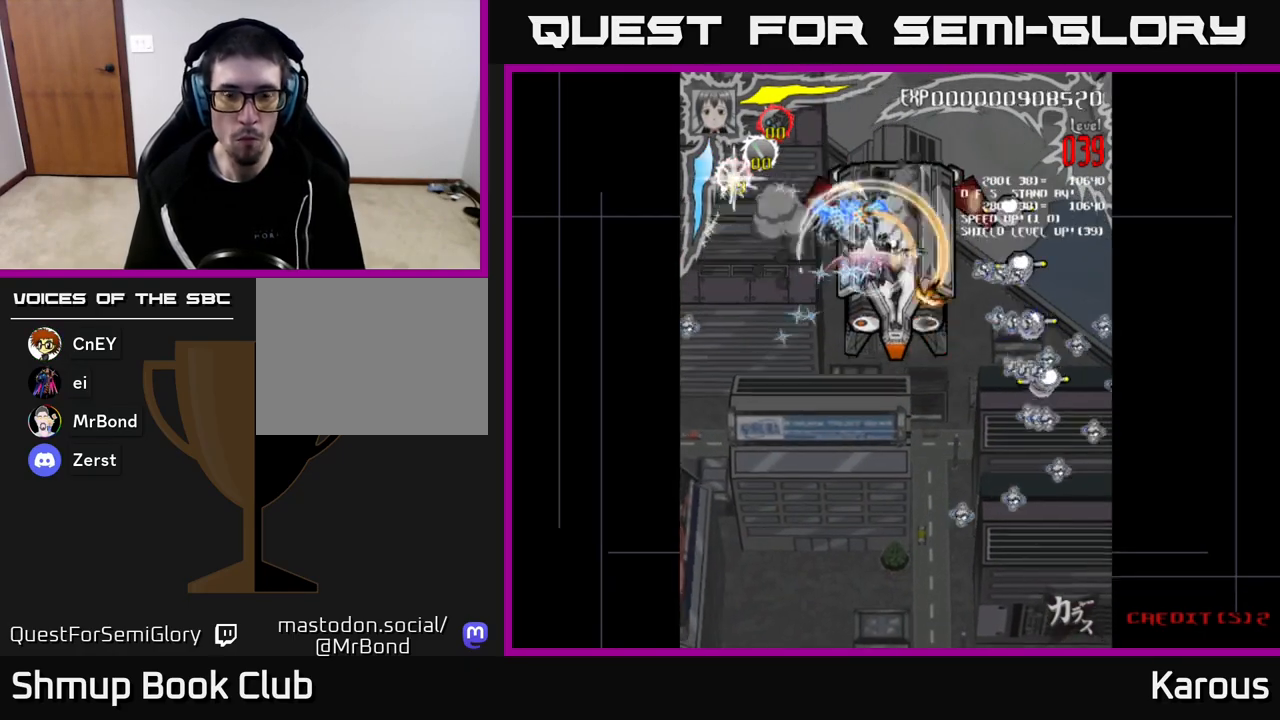
{"buttons": ["DPAD_UP", "DPAD_RIGHT"], "left_stick": "down", "right_stick": "center", "events": [[17, "DPAD_DOWN", "up"], [100, "X", "down"], [117, "A", "up"], [250, "X", "up"], [350, "DPAD_UP", "down"]]}
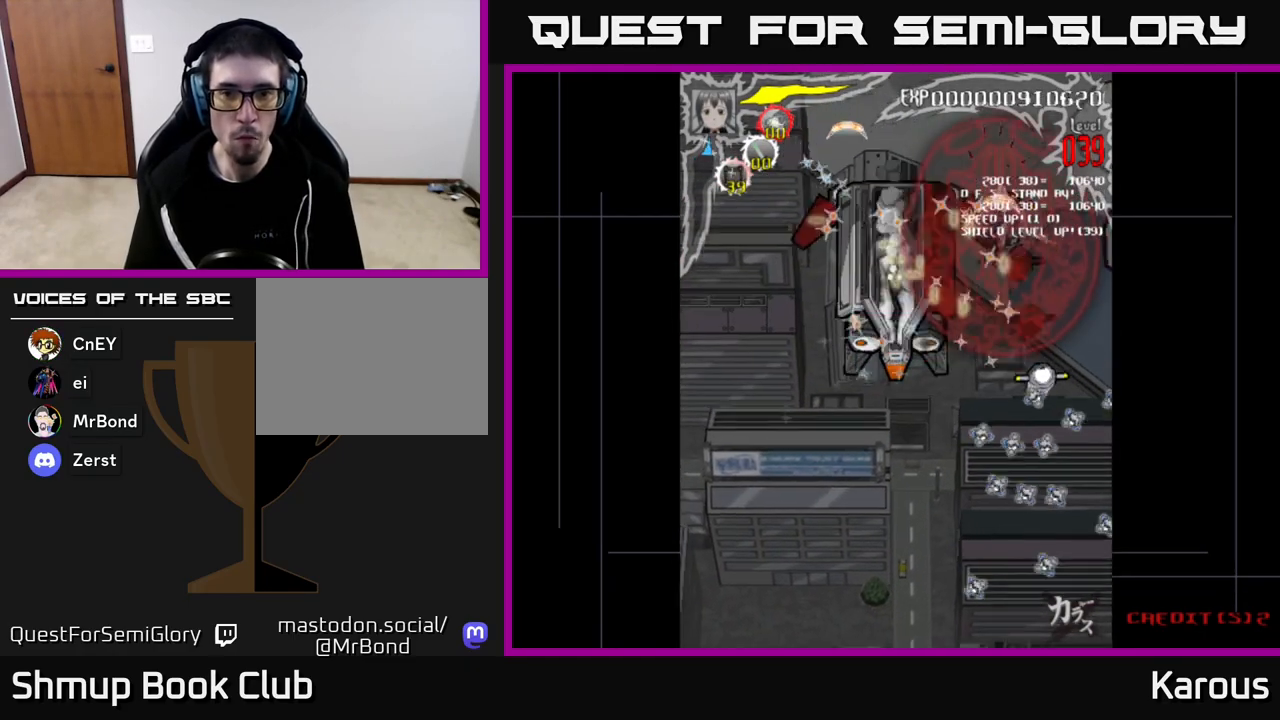
{"buttons": ["DPAD_DOWN"], "left_stick": "down", "right_stick": "center", "events": [[117, "DPAD_UP", "up"], [150, "DPAD_DOWN", "down"], [150, "DPAD_RIGHT", "up"]]}
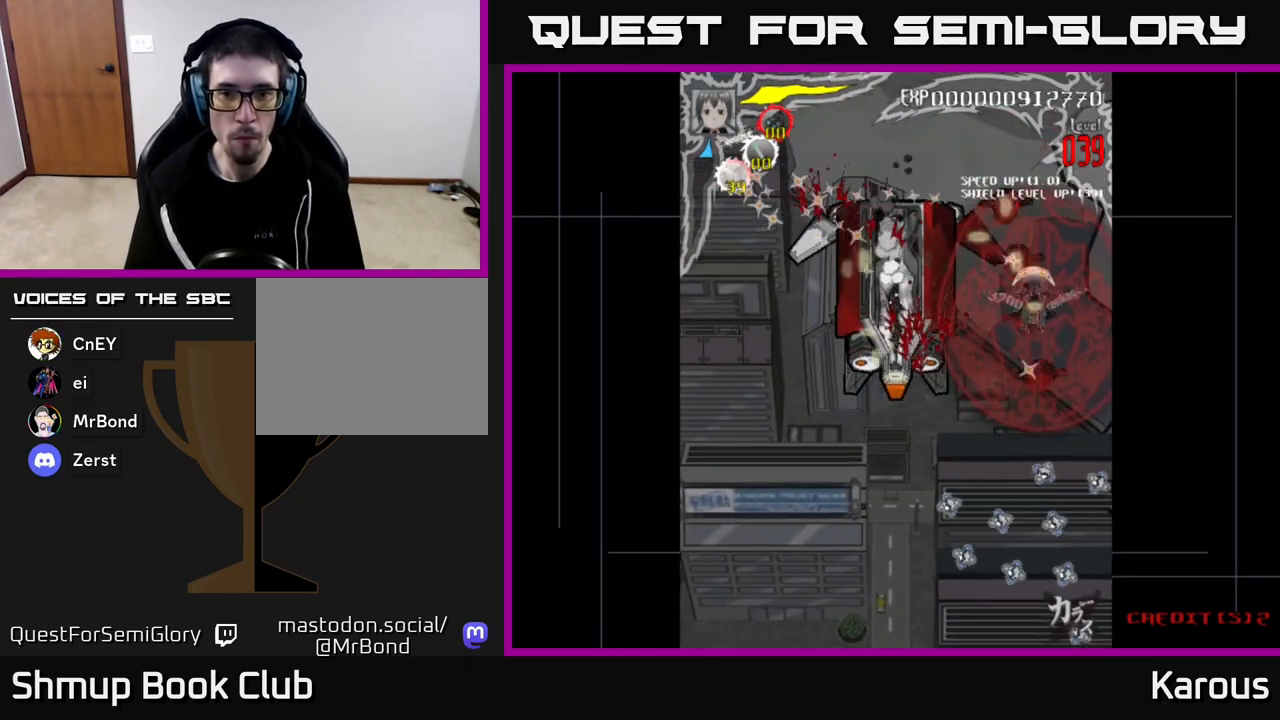
{"buttons": ["DPAD_UP"], "left_stick": "down", "right_stick": "center", "events": [[117, "DPAD_RIGHT", "down"], [150, "DPAD_RIGHT", "up"], [433, "DPAD_DOWN", "up"], [467, "DPAD_UP", "down"]]}
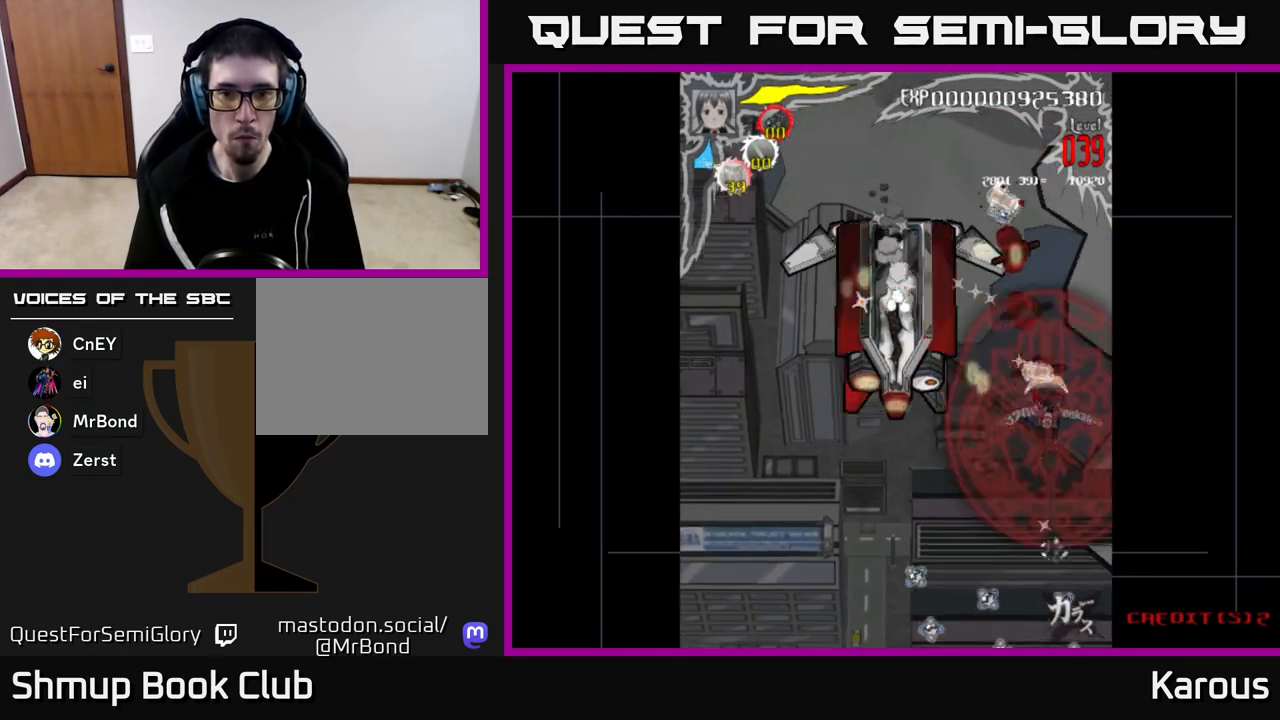
{"buttons": ["A", "DPAD_DOWN", "DPAD_LEFT"], "left_stick": "down", "right_stick": "center", "events": [[67, "DPAD_LEFT", "down"], [133, "A", "down"], [250, "DPAD_LEFT", "up"], [417, "DPAD_LEFT", "down"], [433, "DPAD_UP", "up"], [483, "DPAD_DOWN", "down"]]}
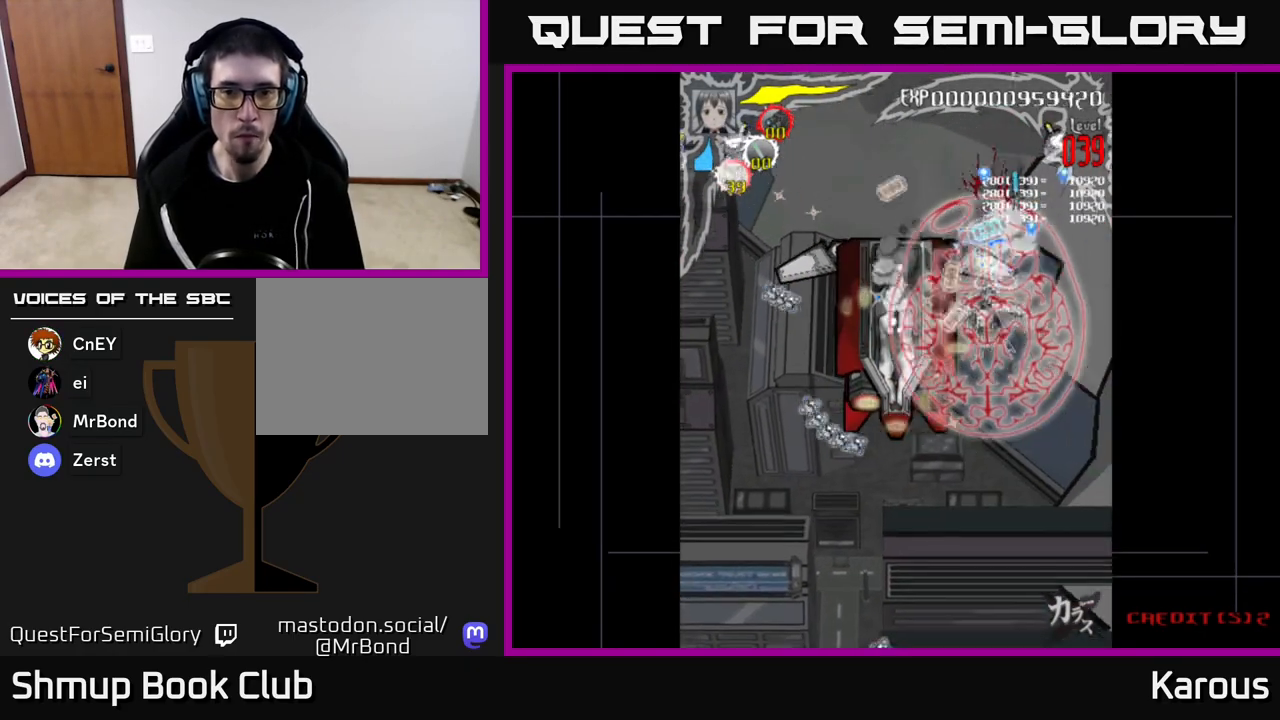
{"buttons": ["DPAD_DOWN", "DPAD_RIGHT"], "left_stick": "down", "right_stick": "center", "events": [[17, "DPAD_LEFT", "up"], [83, "A", "up"], [83, "DPAD_LEFT", "down"], [133, "DPAD_DOWN", "up"], [367, "DPAD_DOWN", "down"], [417, "DPAD_LEFT", "up"], [500, "DPAD_RIGHT", "down"]]}